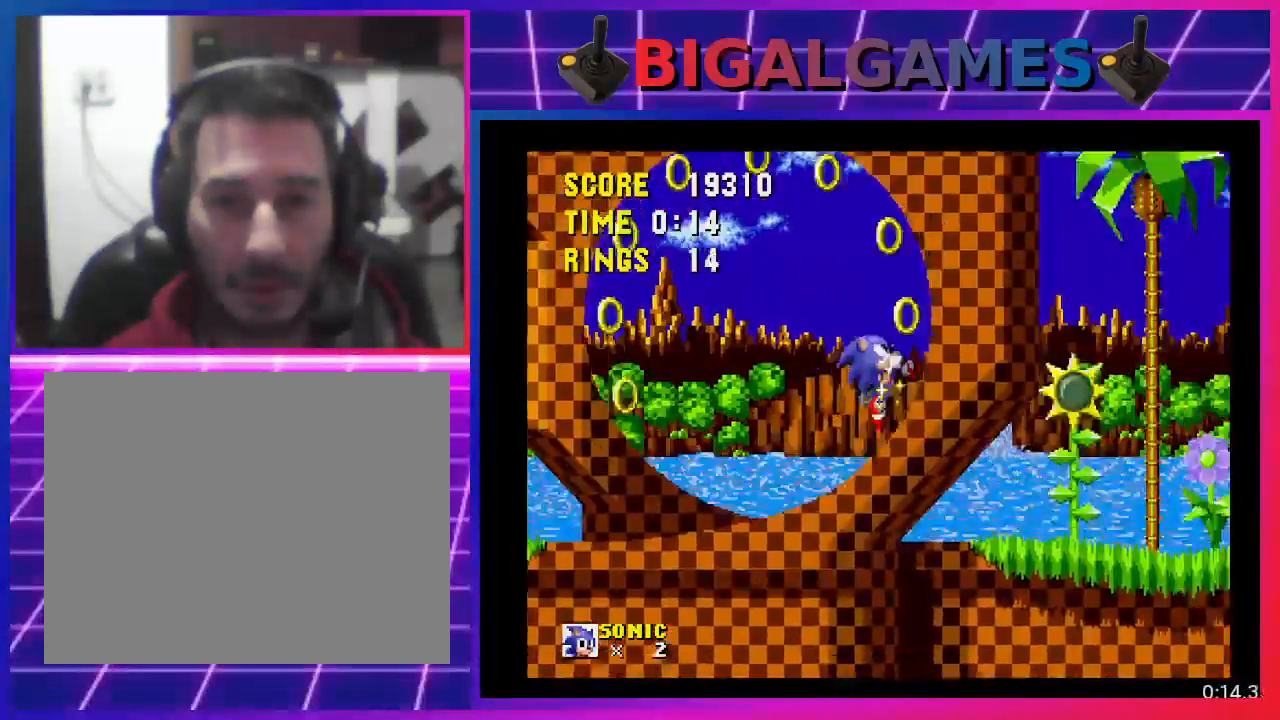
Gameplay with a controller (PlayStation layout); each line is a JSON object with the inputs held at the frame after it. "events" lists button and stick changes between this image and that frame as [ms after this image, input, new state], when the widget could be followed in between. Not read: R3 left_stick right_stick.
{"buttons": [], "events": [[200, "DPAD_DOWN", "down"], [267, "DPAD_RIGHT", "up"], [500, "DPAD_DOWN", "up"]]}
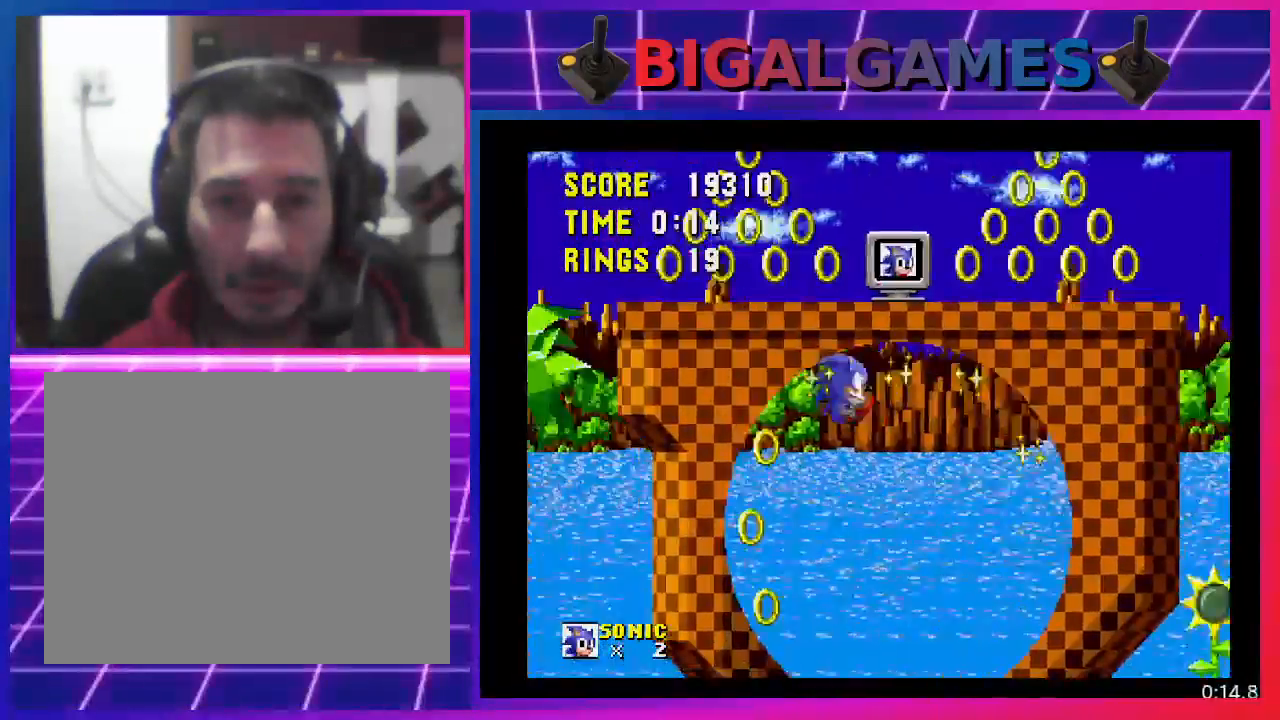
{"buttons": ["DPAD_RIGHT"], "events": [[267, "DPAD_RIGHT", "down"]]}
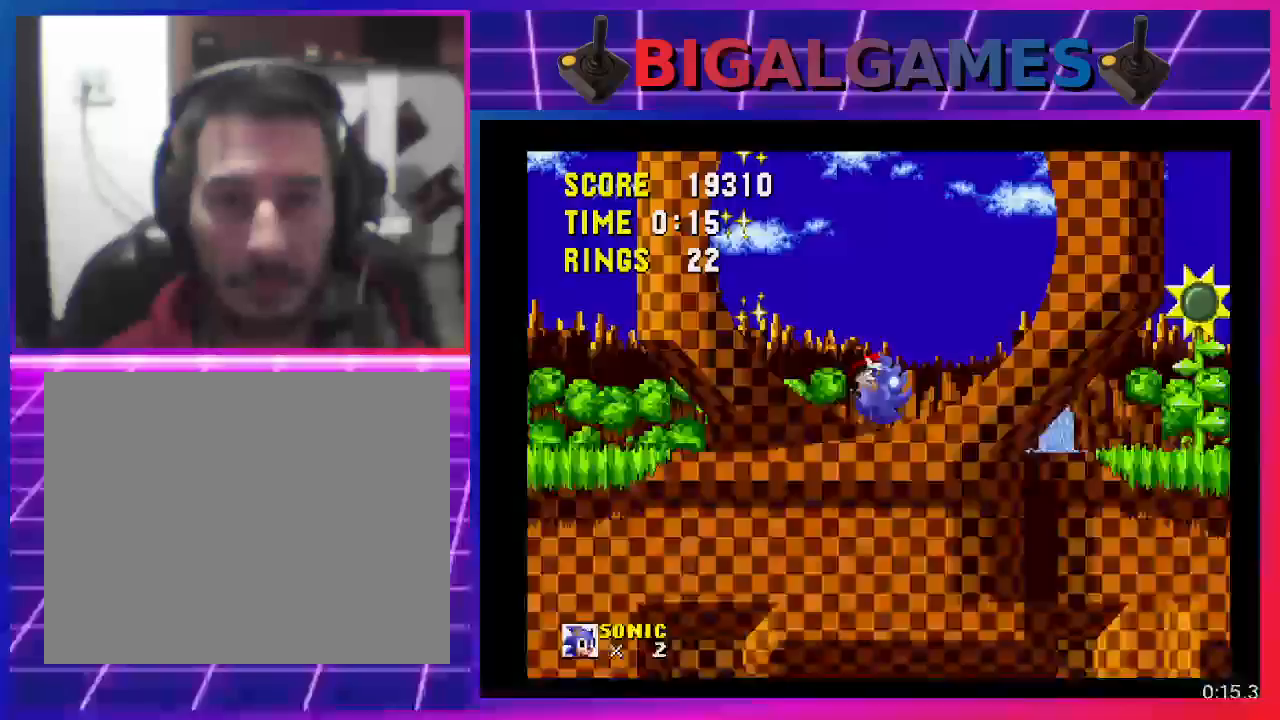
{"buttons": ["DPAD_RIGHT"], "events": []}
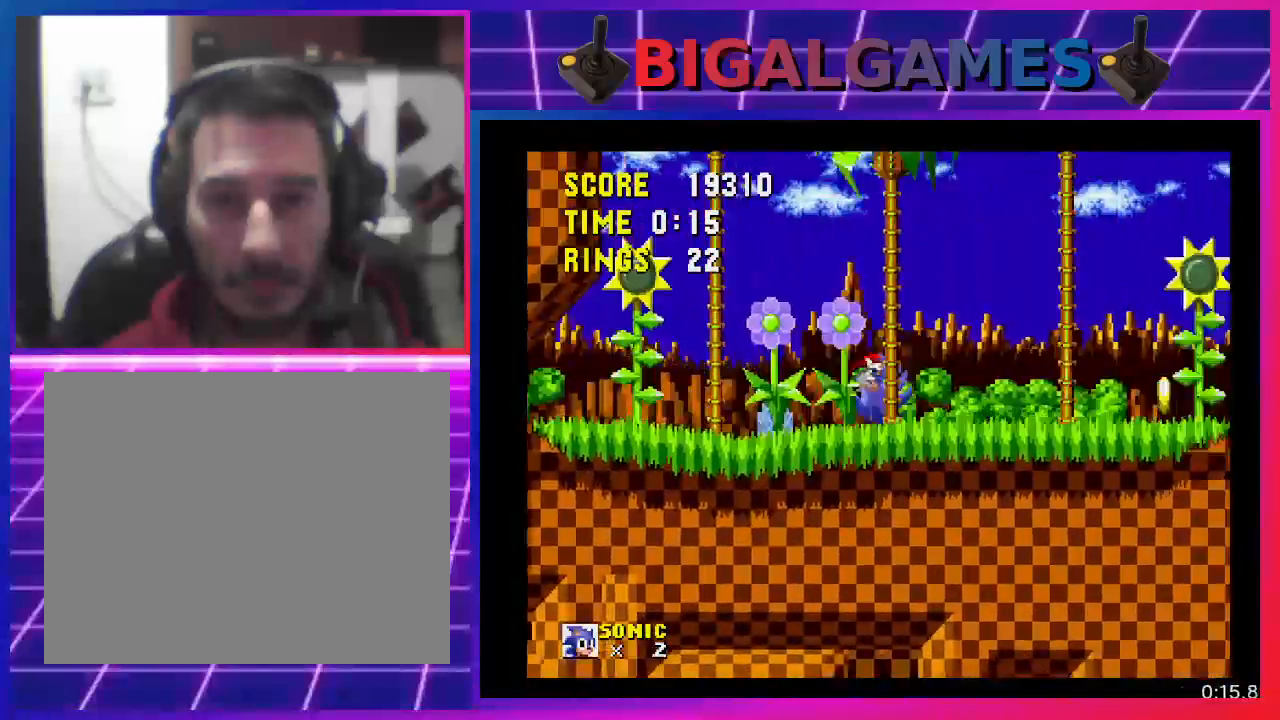
{"buttons": ["DPAD_RIGHT"], "events": []}
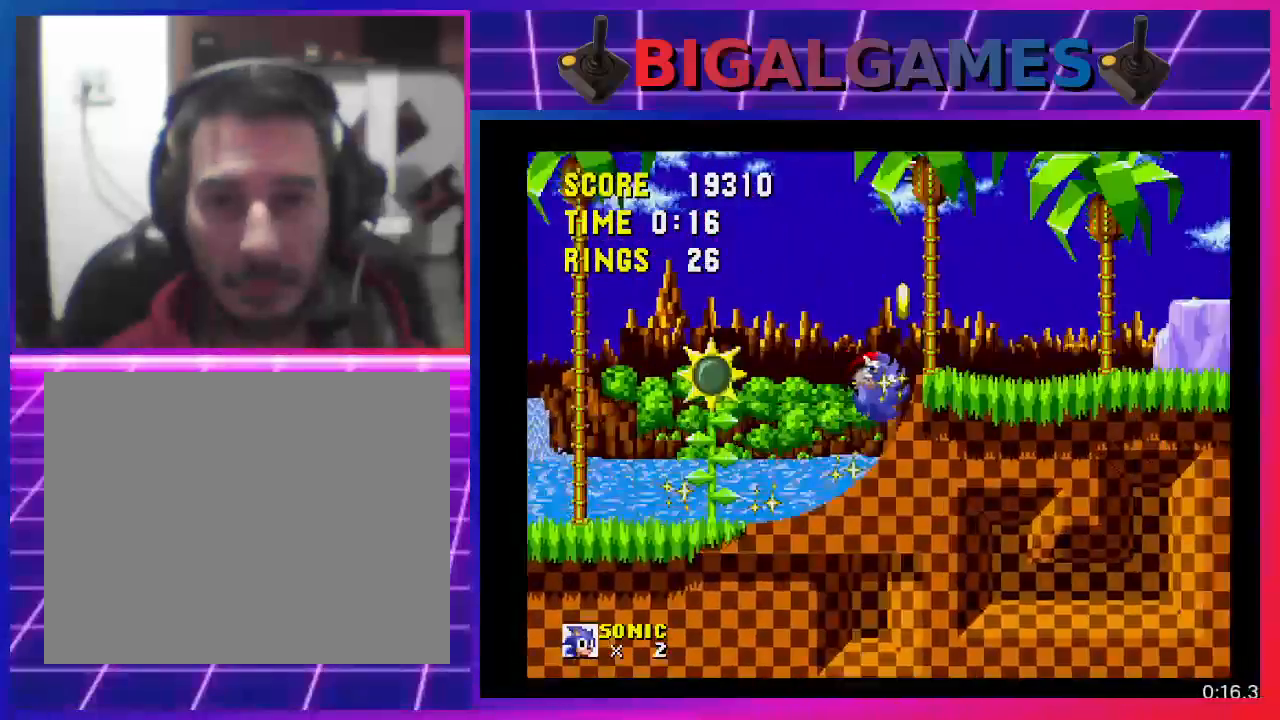
{"buttons": ["DPAD_LEFT"], "events": [[333, "DPAD_RIGHT", "up"], [467, "DPAD_LEFT", "down"]]}
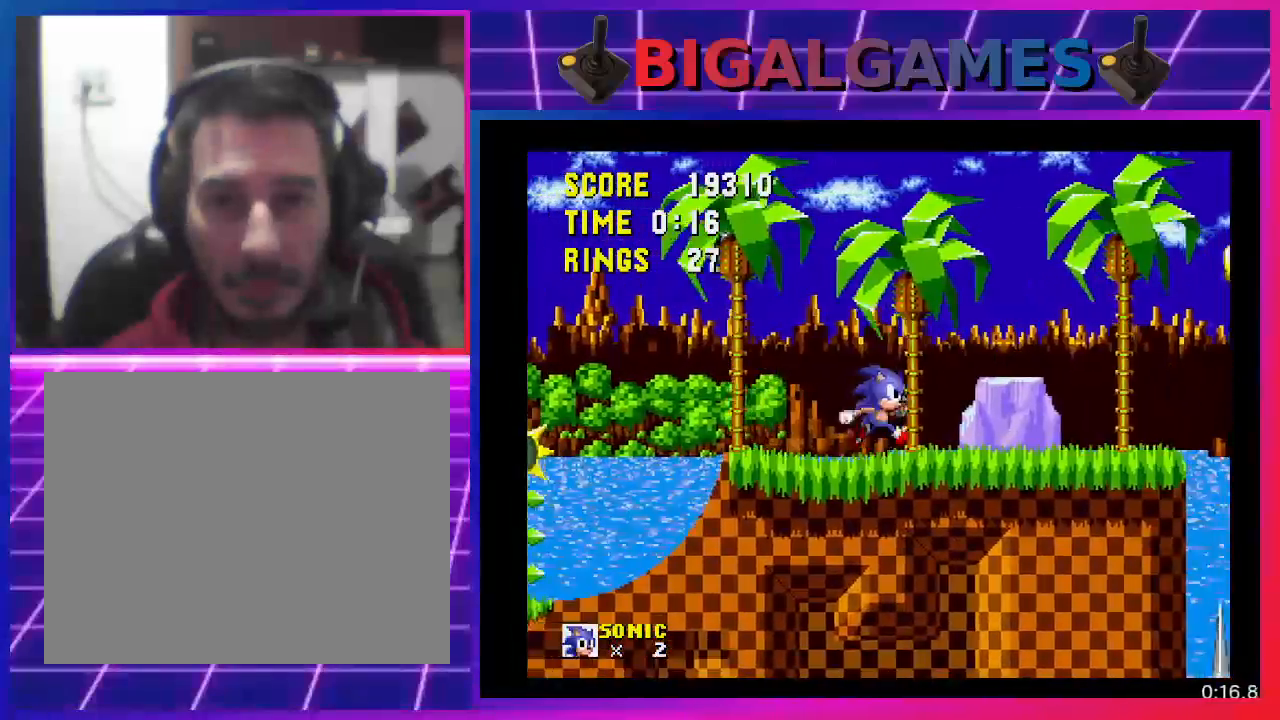
{"buttons": [], "events": [[333, "CROSS", "down"], [467, "CROSS", "up"], [467, "DPAD_LEFT", "up"]]}
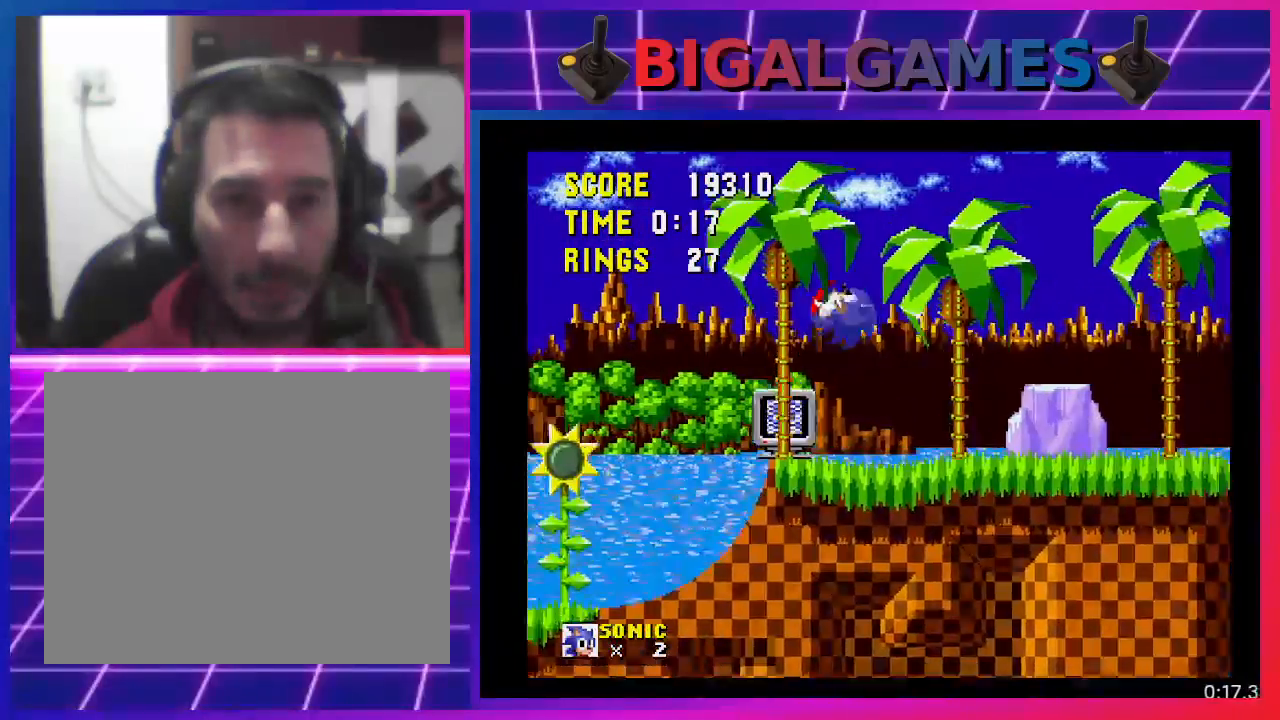
{"buttons": ["DPAD_RIGHT"], "events": [[133, "DPAD_RIGHT", "down"]]}
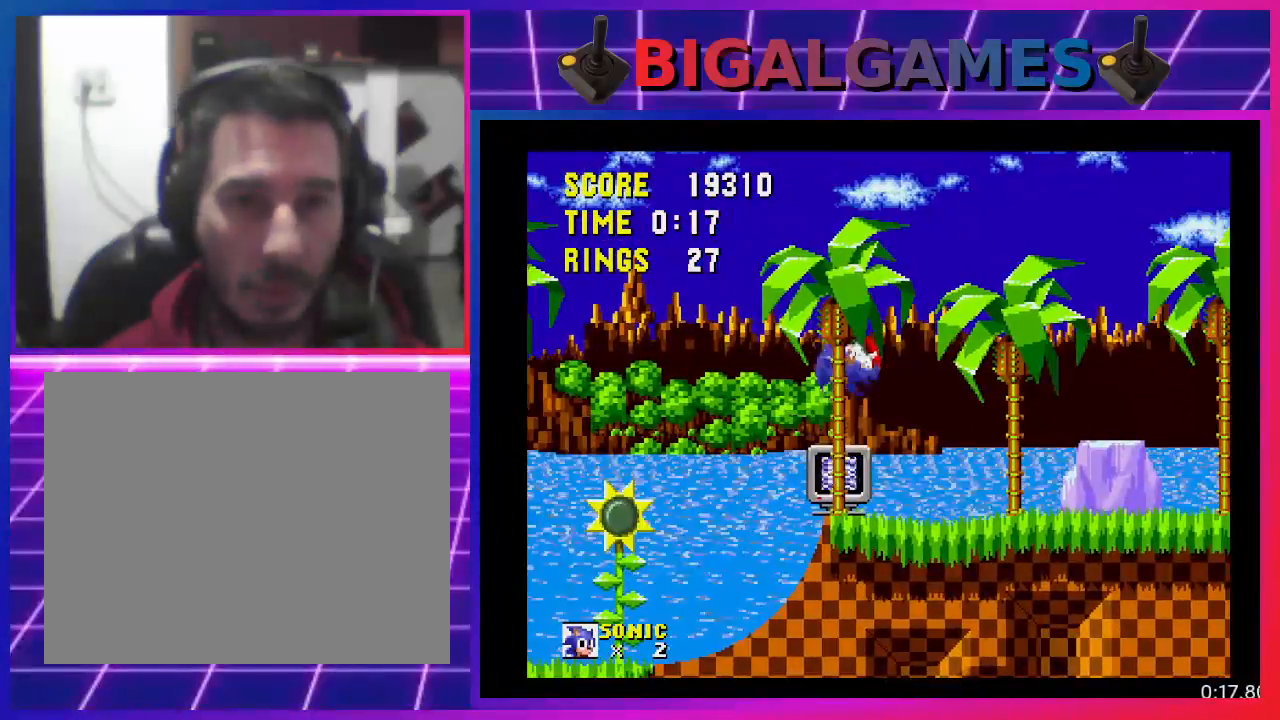
{"buttons": [], "events": [[67, "DPAD_RIGHT", "up"], [233, "DPAD_RIGHT", "down"], [400, "DPAD_RIGHT", "up"]]}
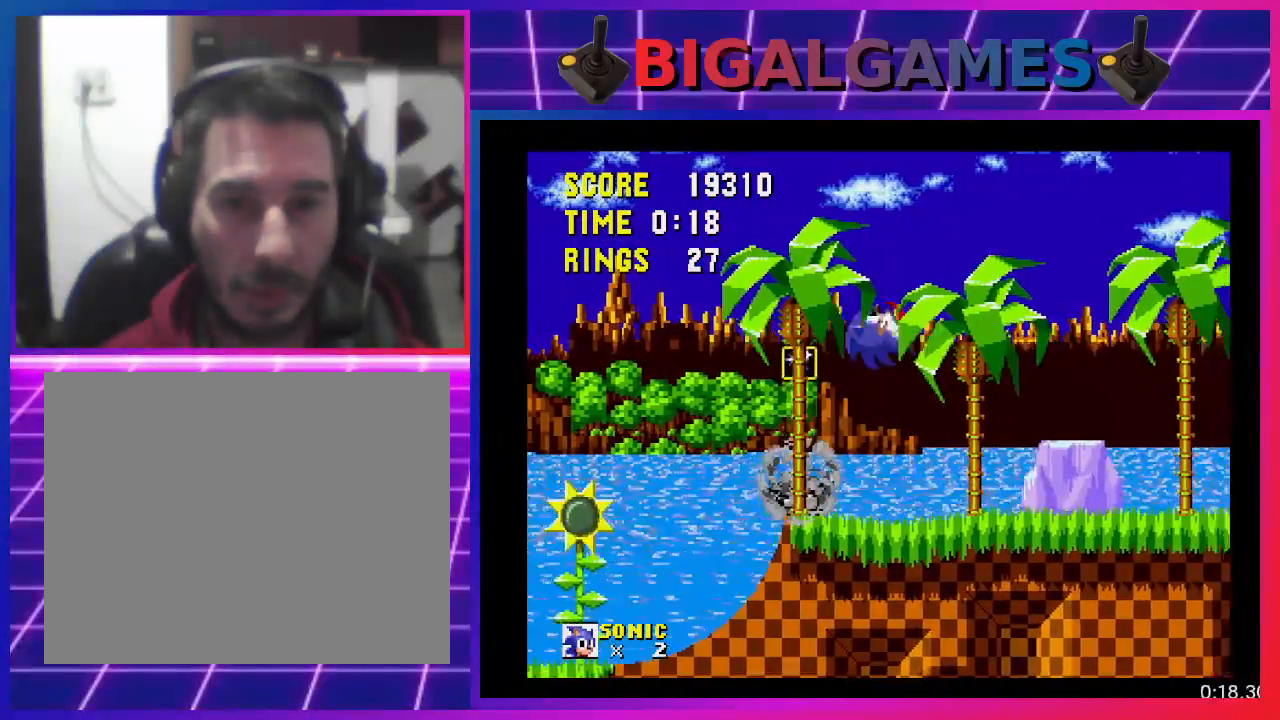
{"buttons": ["DPAD_RIGHT"], "events": [[300, "CROSS", "down"], [300, "DPAD_RIGHT", "down"], [500, "CROSS", "up"]]}
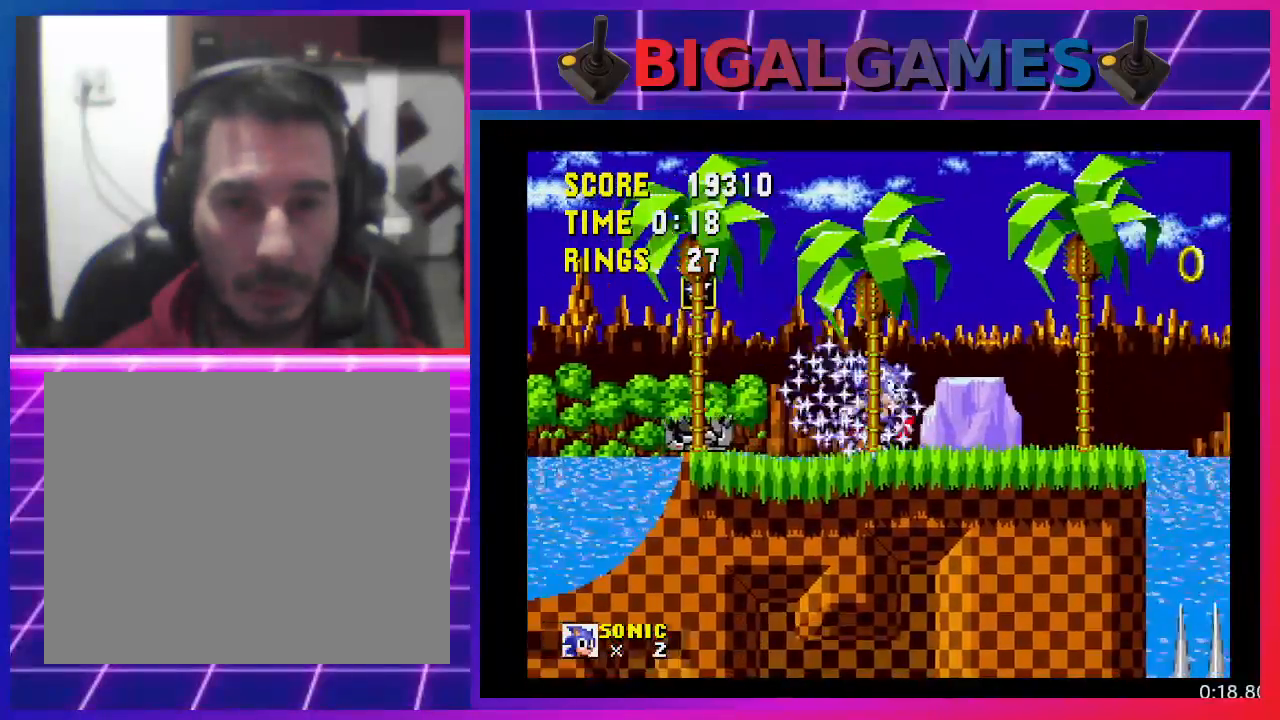
{"buttons": ["DPAD_RIGHT"], "events": [[233, "CROSS", "down"], [233, "DPAD_RIGHT", "up"], [400, "CROSS", "up"], [433, "DPAD_RIGHT", "down"]]}
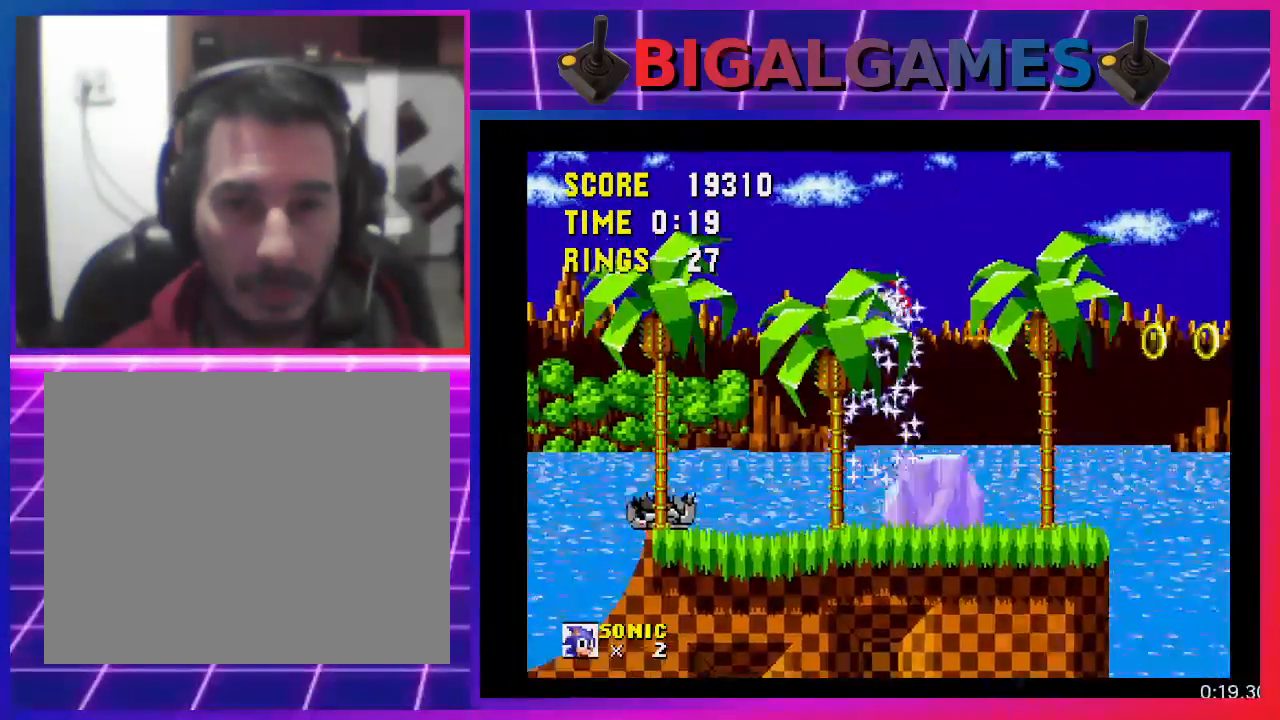
{"buttons": [], "events": [[367, "DPAD_RIGHT", "up"]]}
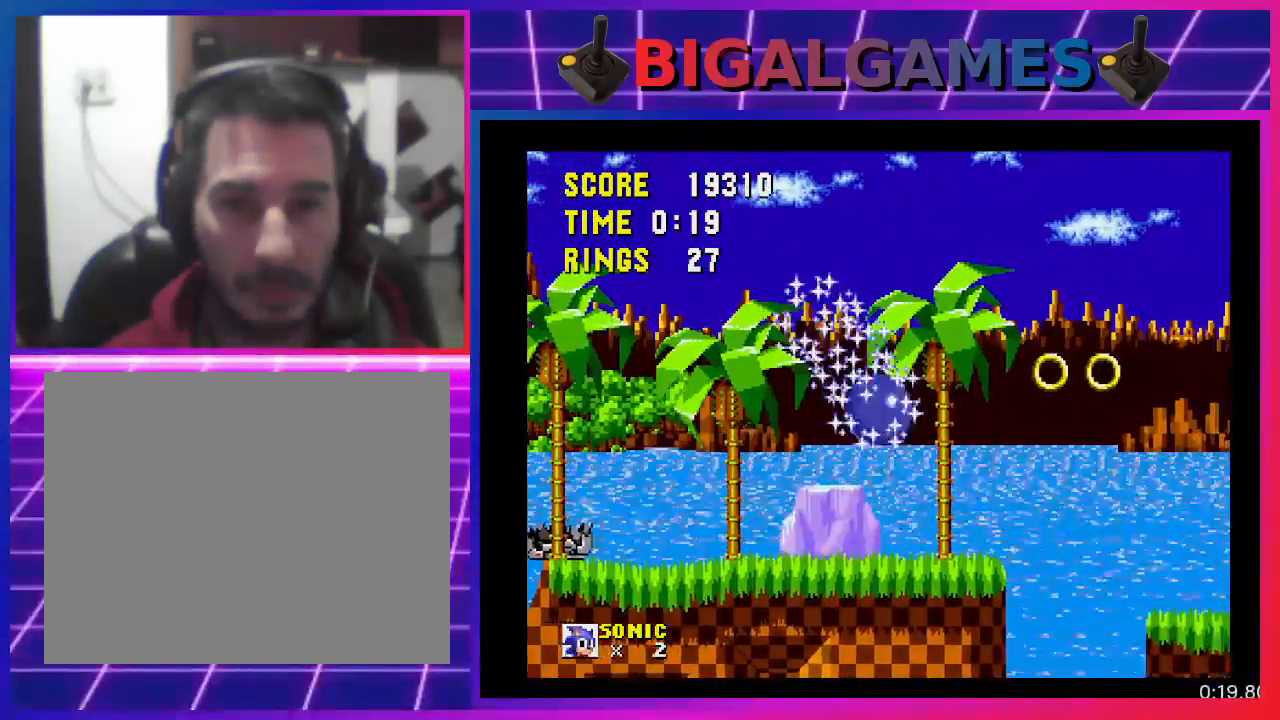
{"buttons": [], "events": [[300, "DPAD_RIGHT", "down"], [333, "CROSS", "down"], [467, "CROSS", "up"], [500, "DPAD_RIGHT", "up"]]}
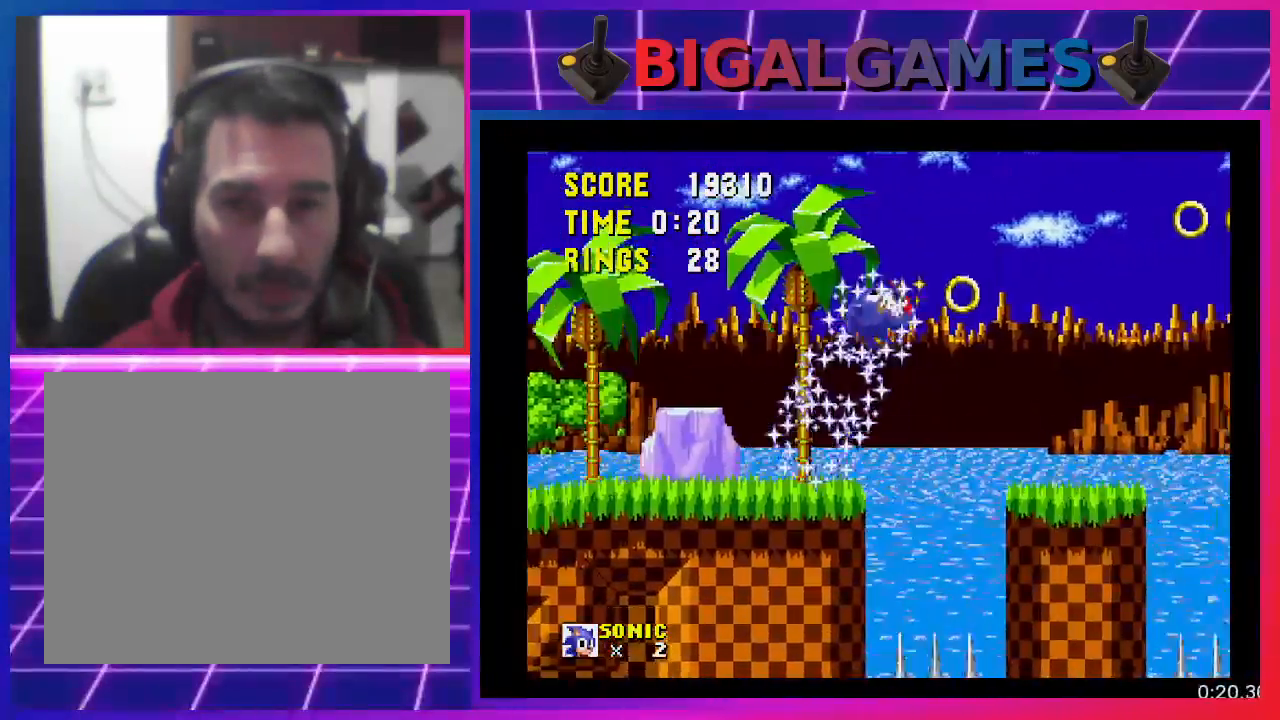
{"buttons": ["DPAD_RIGHT"], "events": [[467, "DPAD_RIGHT", "down"]]}
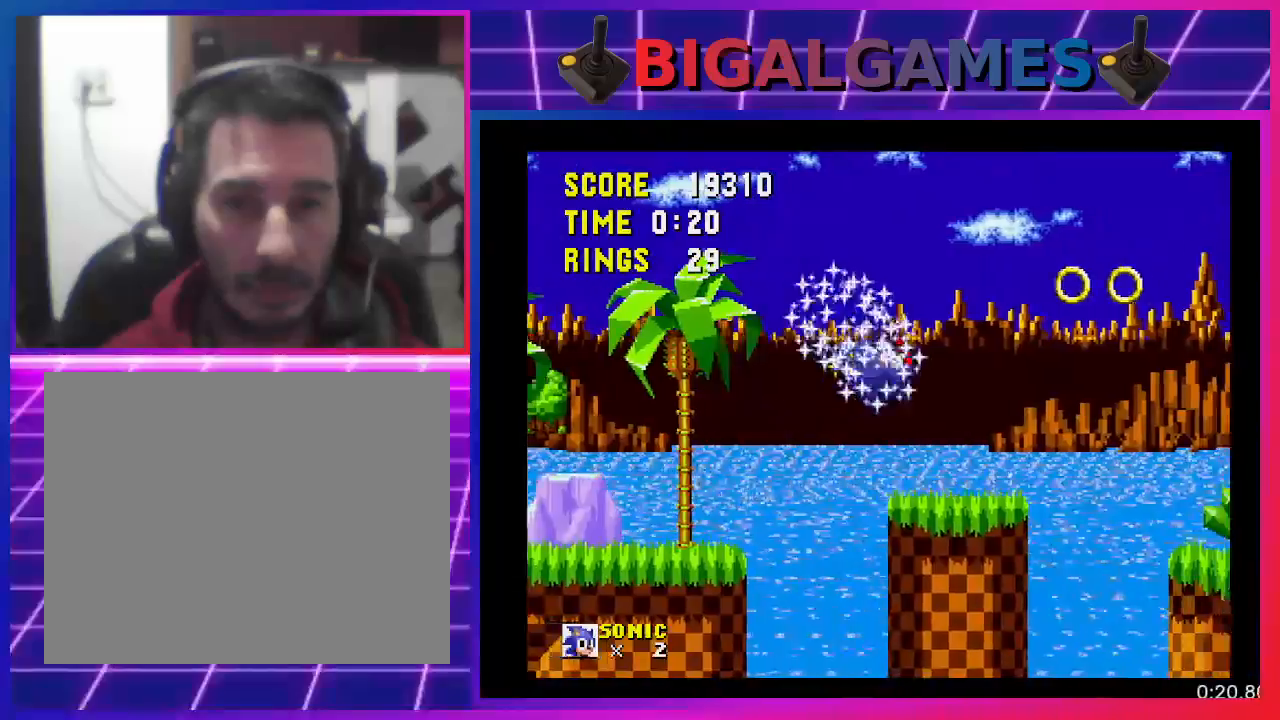
{"buttons": [], "events": [[233, "CROSS", "down"], [333, "CROSS", "up"], [400, "DPAD_RIGHT", "up"]]}
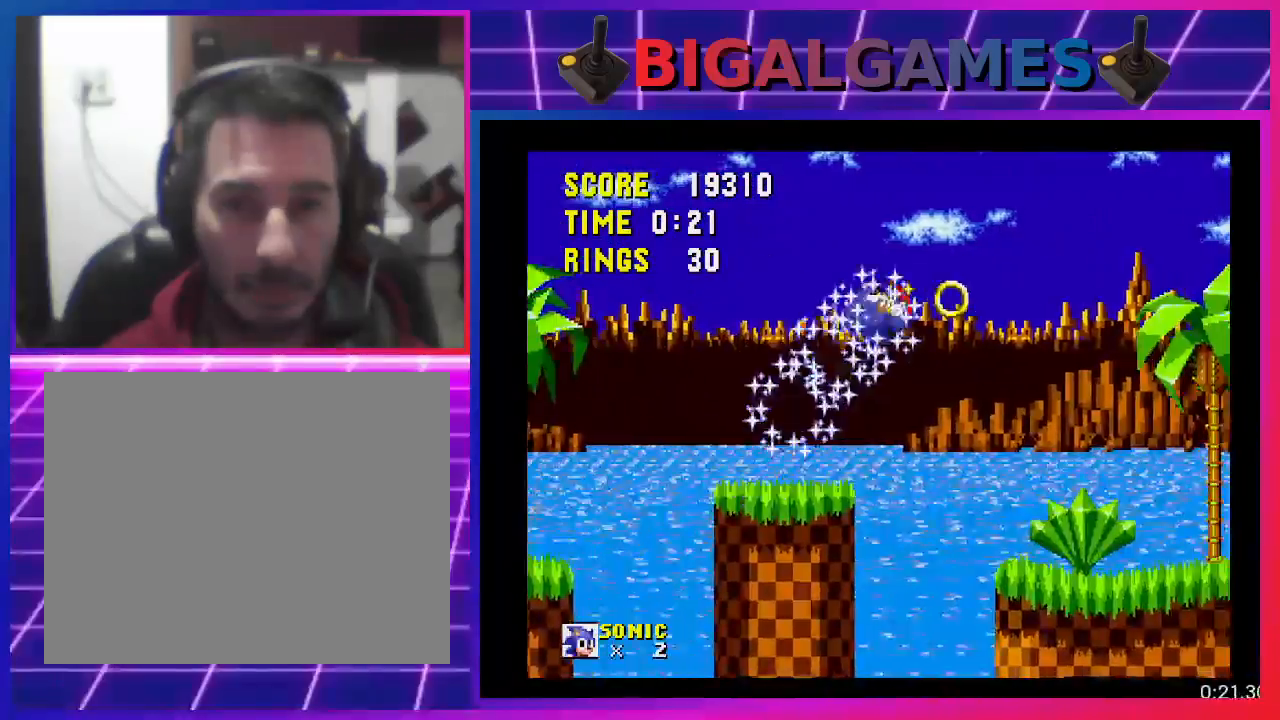
{"buttons": ["DPAD_RIGHT"], "events": [[333, "DPAD_RIGHT", "down"]]}
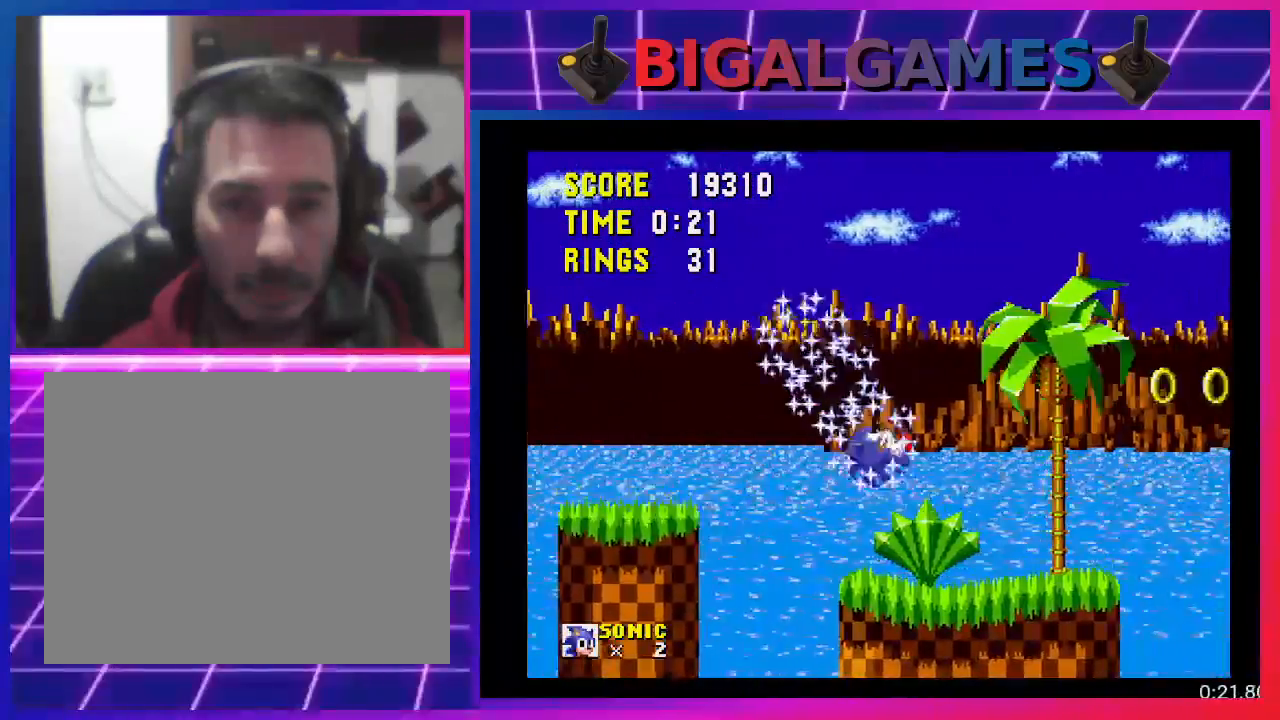
{"buttons": [], "events": [[300, "CROSS", "down"], [400, "CROSS", "up"], [433, "DPAD_RIGHT", "up"]]}
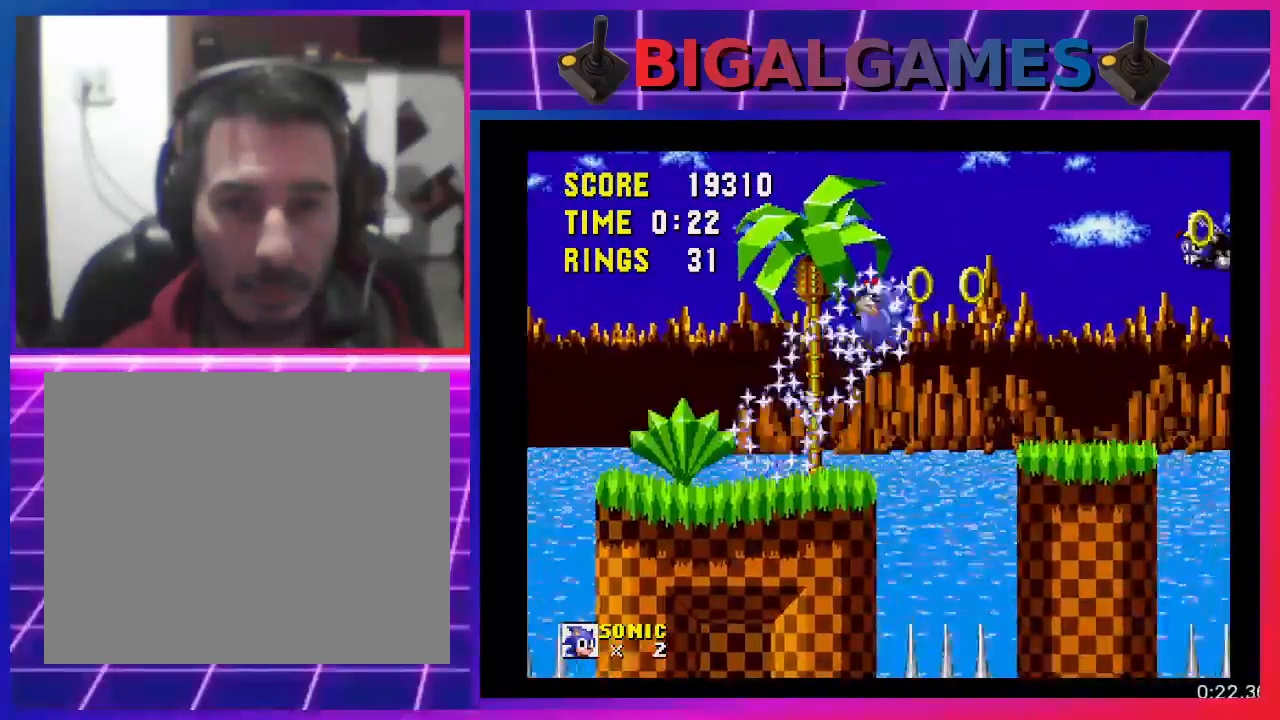
{"buttons": [], "events": [[200, "DPAD_LEFT", "down"], [333, "DPAD_LEFT", "up"]]}
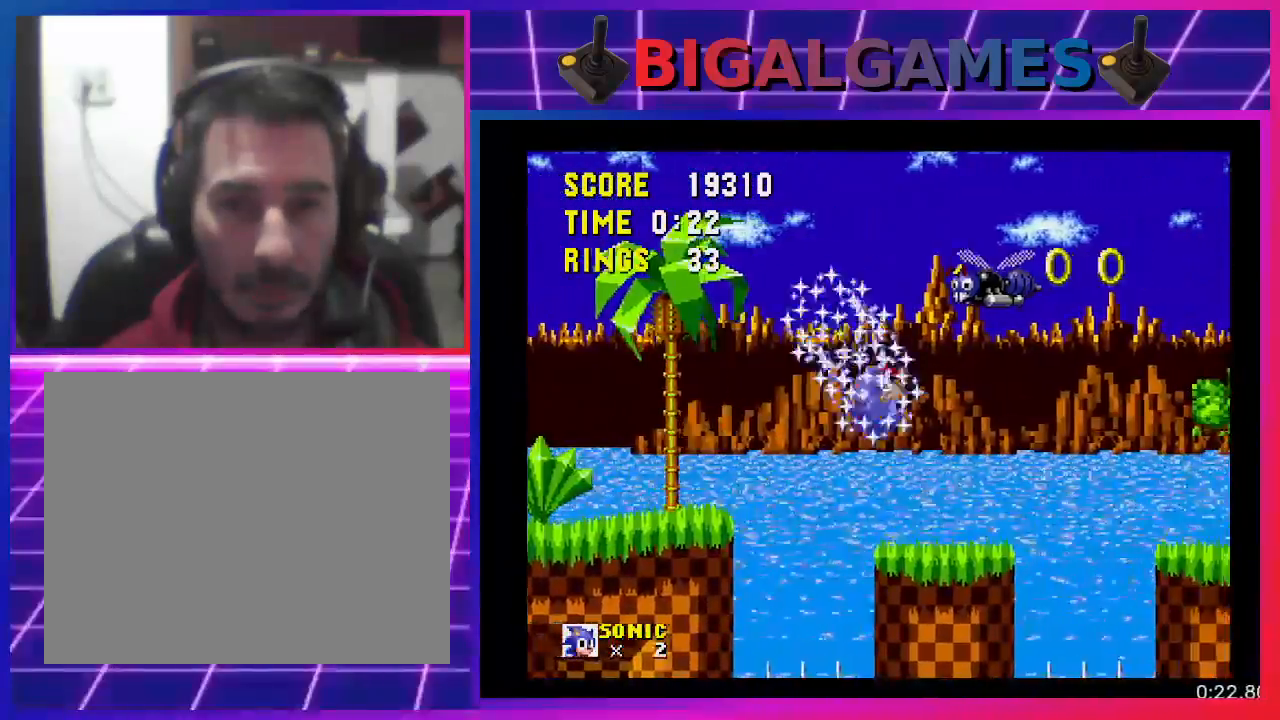
{"buttons": [], "events": [[33, "DPAD_RIGHT", "down"], [233, "CROSS", "down"], [367, "CROSS", "up"], [467, "DPAD_RIGHT", "up"]]}
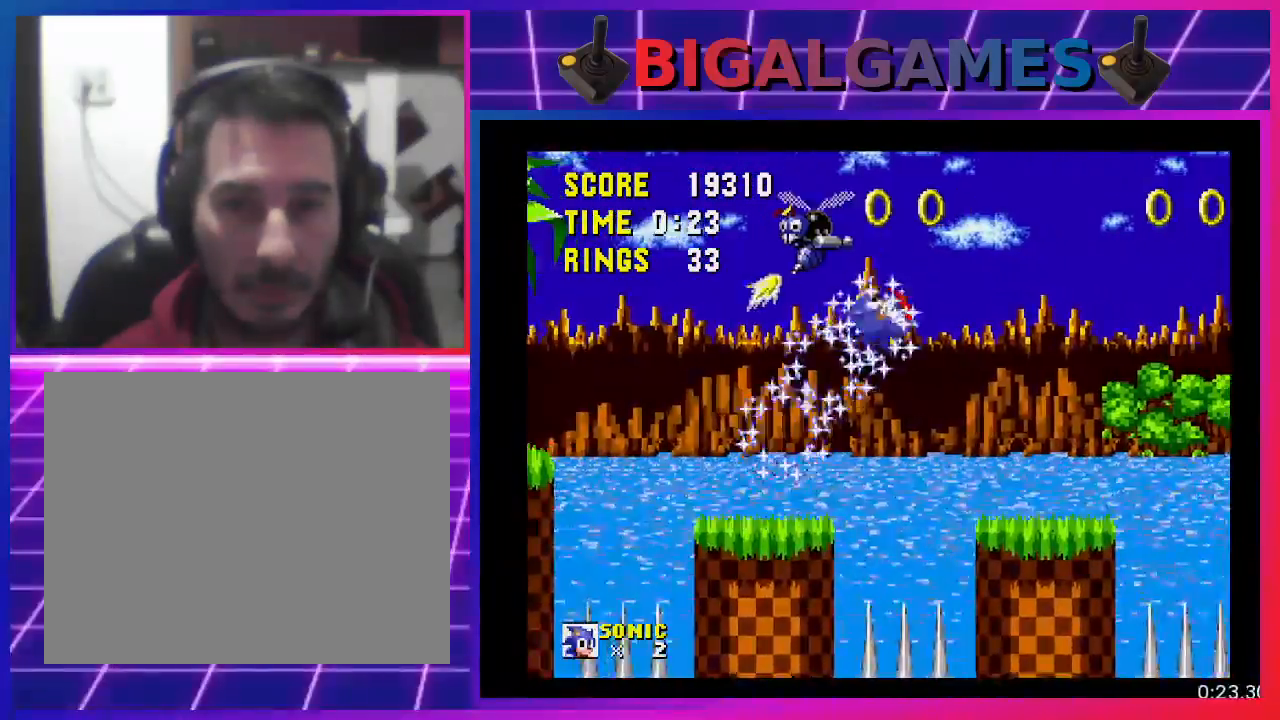
{"buttons": [], "events": []}
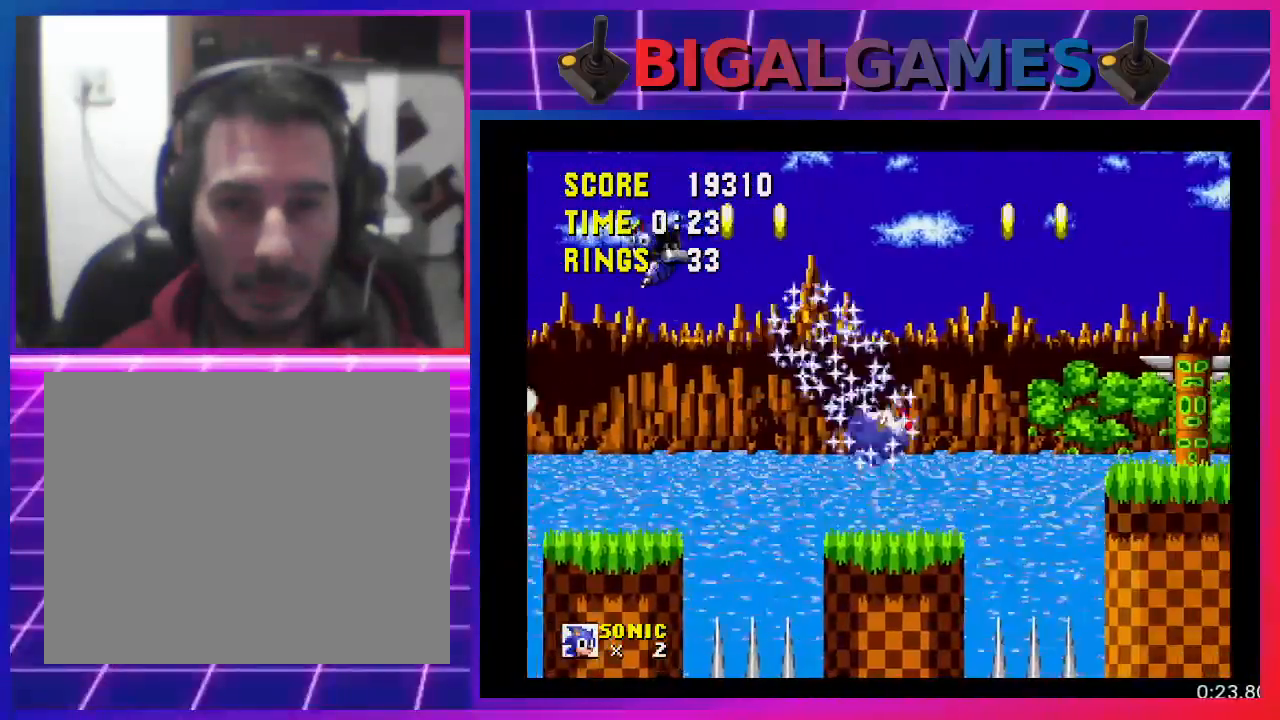
{"buttons": [], "events": [[33, "DPAD_RIGHT", "down"], [133, "CROSS", "down"], [233, "CROSS", "up"], [300, "DPAD_RIGHT", "up"]]}
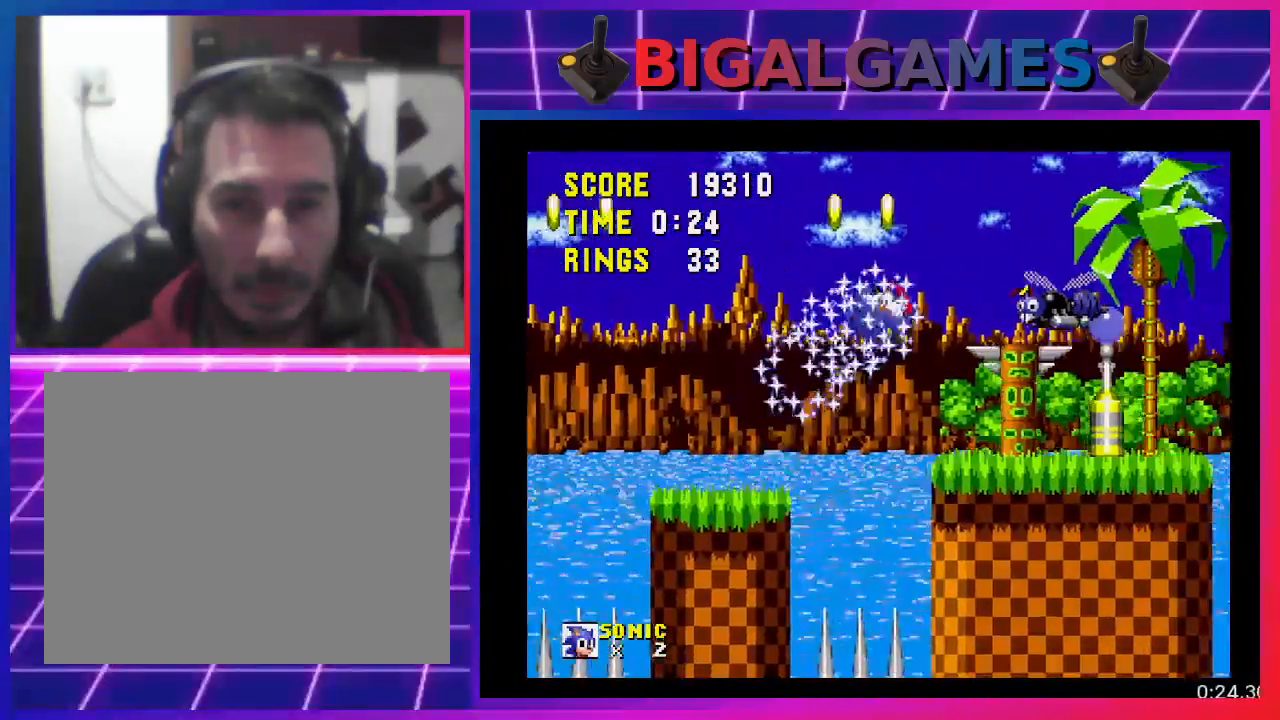
{"buttons": ["DPAD_RIGHT"], "events": [[100, "DPAD_RIGHT", "down"]]}
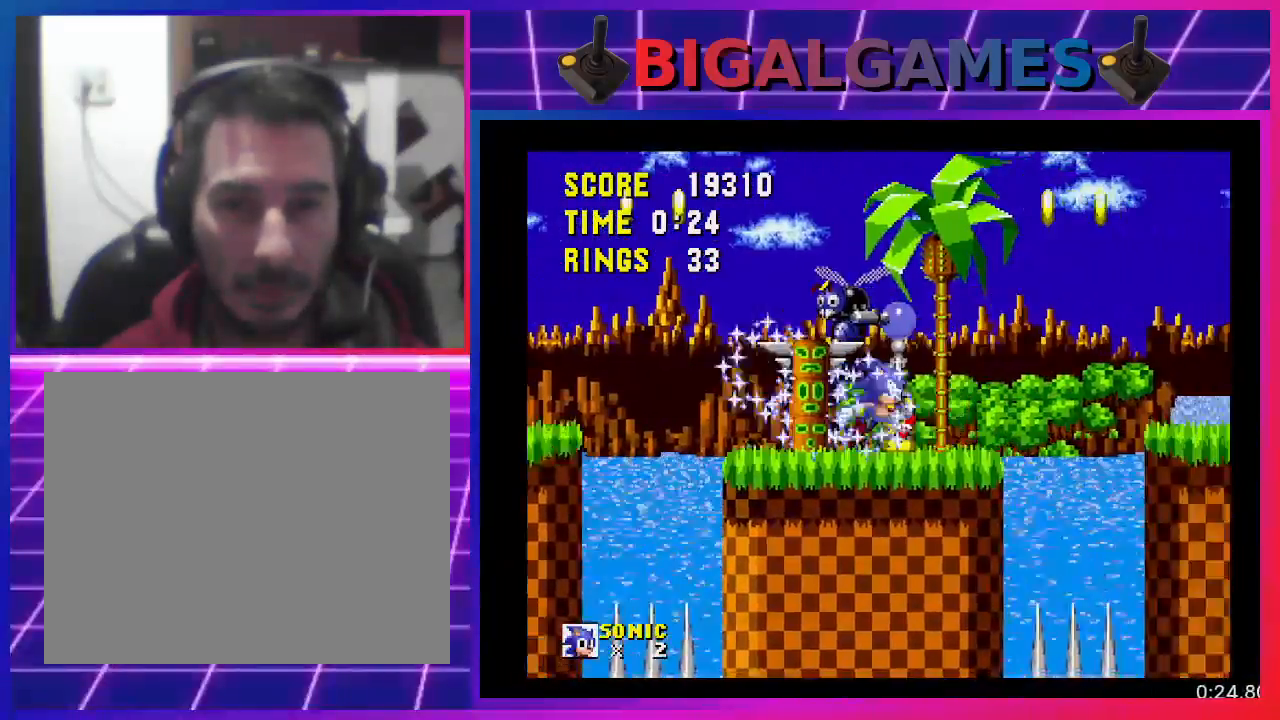
{"buttons": ["DPAD_RIGHT"], "events": [[133, "CROSS", "down"], [367, "CROSS", "up"]]}
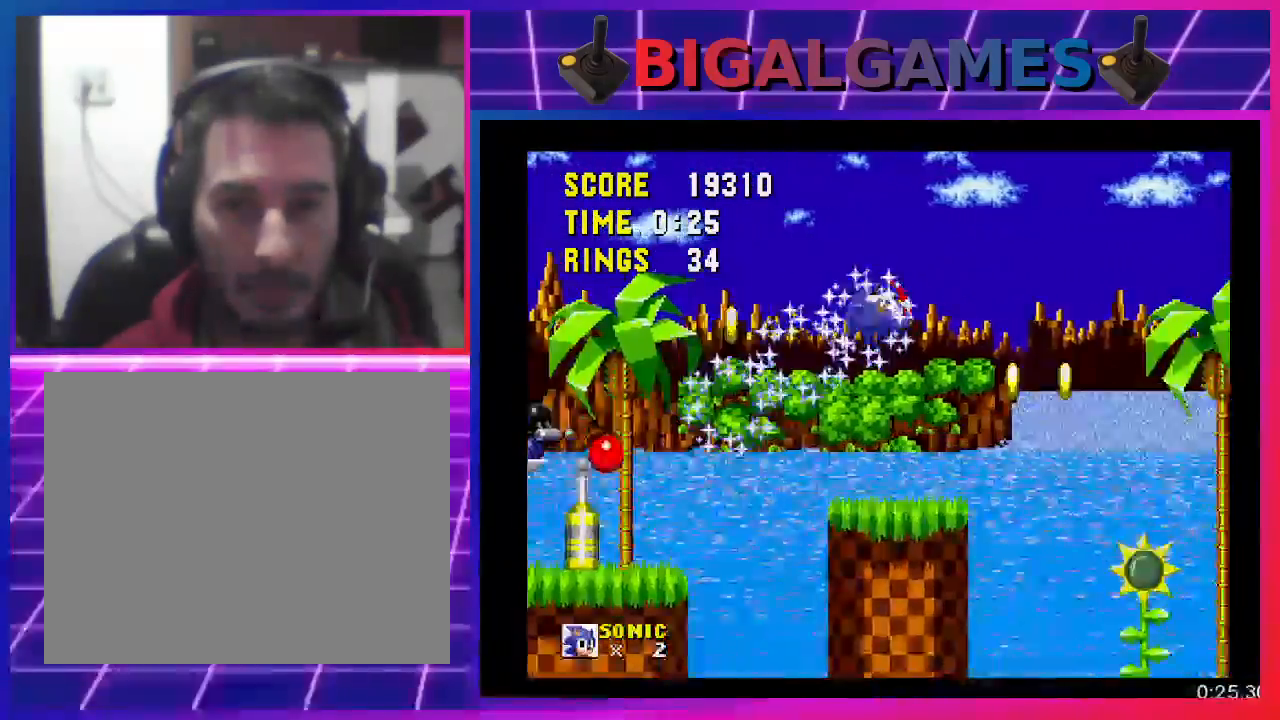
{"buttons": ["DPAD_RIGHT"], "events": []}
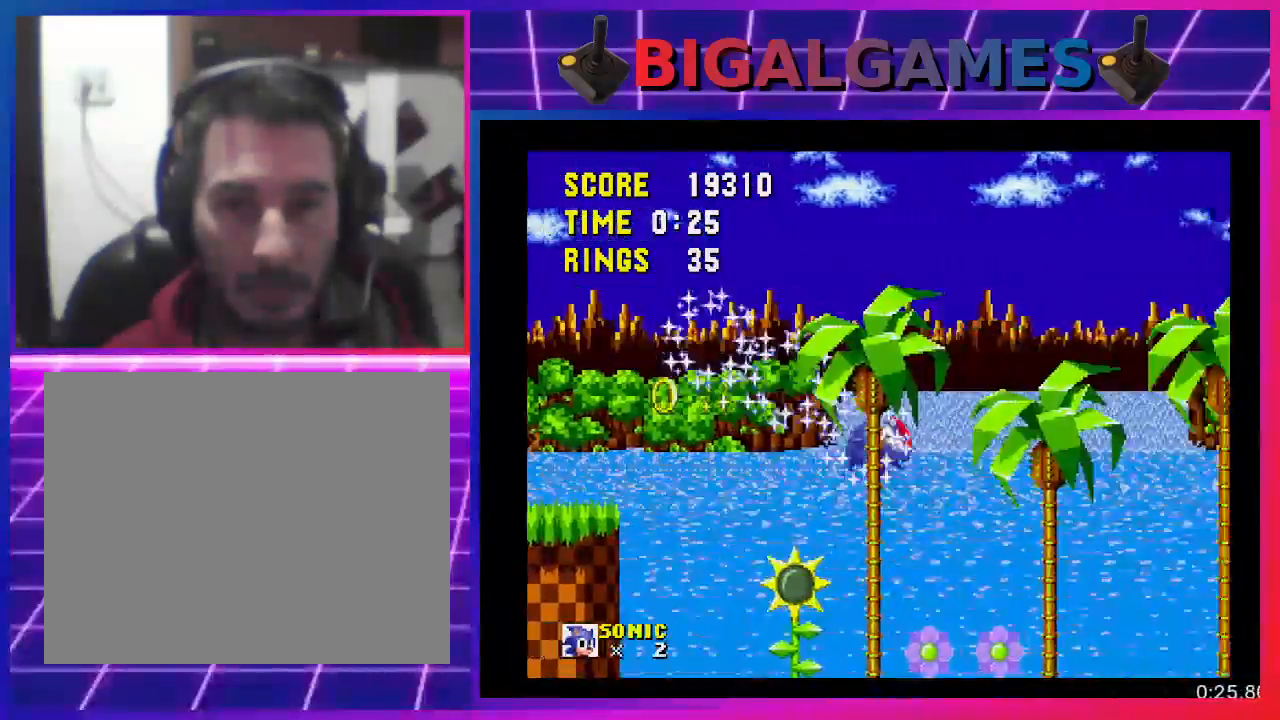
{"buttons": ["DPAD_RIGHT"], "events": []}
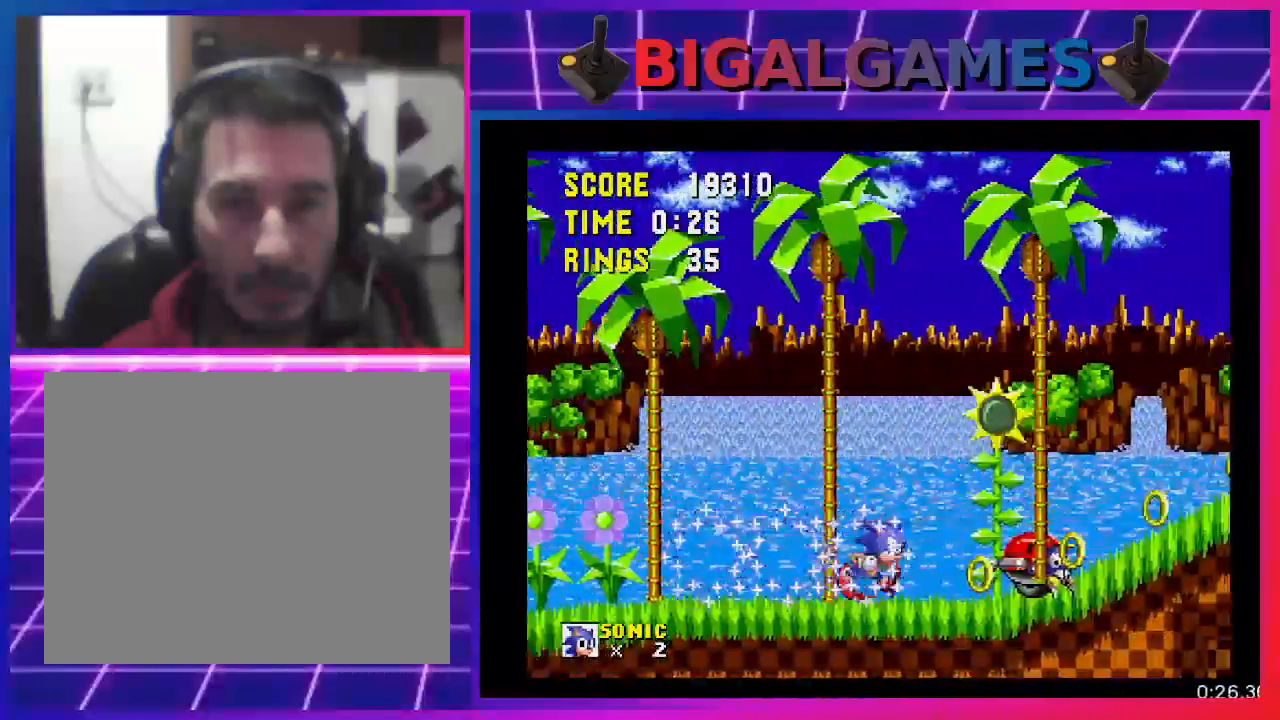
{"buttons": ["DPAD_RIGHT"], "events": []}
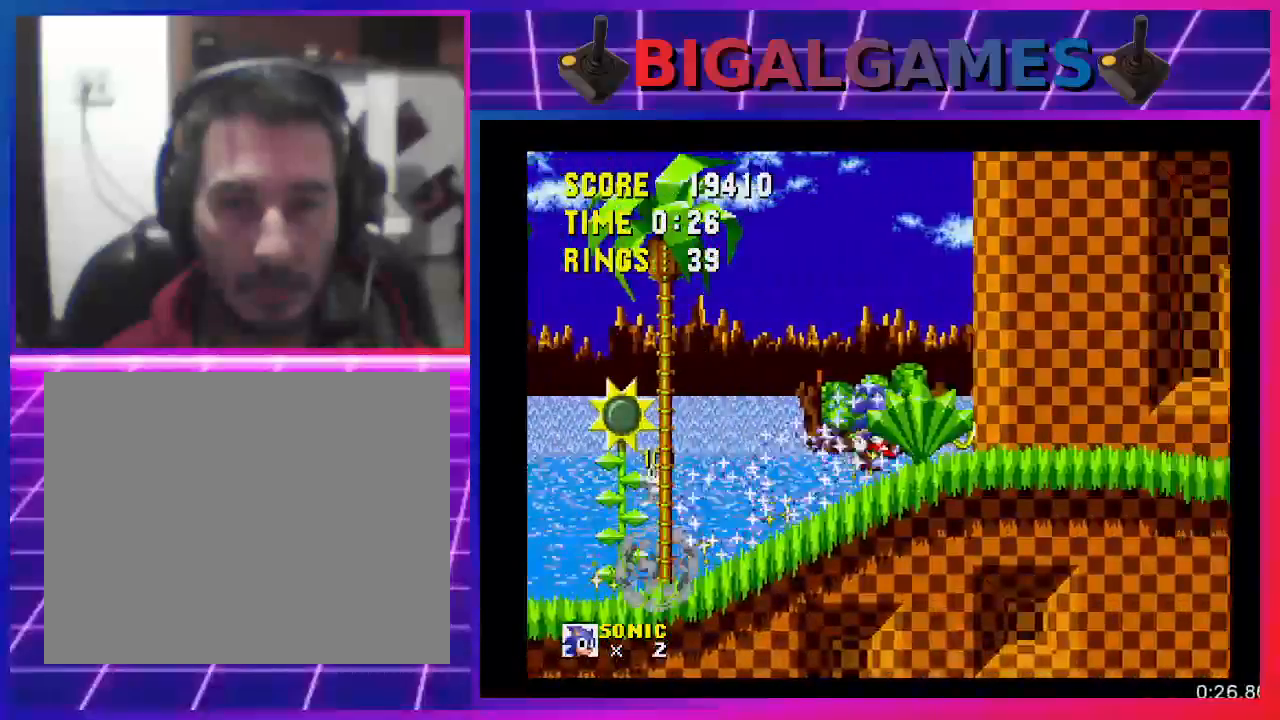
{"buttons": ["CROSS", "DPAD_RIGHT"], "events": [[200, "CROSS", "down"]]}